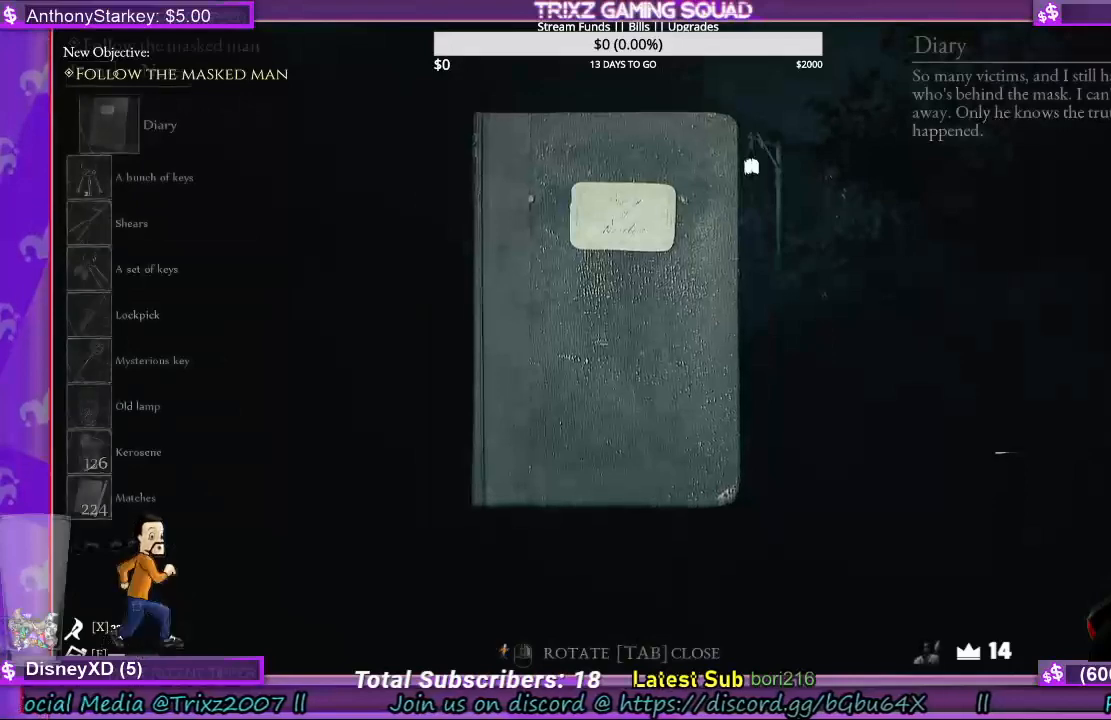
Gameplay with keyboard and mouse; each line is a JSON object with the keys and mouse buttons held at the frame after it. "events" lists presses ("down") and releases ("up") of "a", "ctrl", "d", "e", "f", "q", "r", "s", "shift", "space", "tab", "w", "mouse_left", "mouse_wheel", "mouse_right", "mouse_mb4" and "mouse_mb5" between this image and that frame as [ms after this image, input, new state], when the widget could be followed in between. "mouse_left", "mouse_wheel", "mouse_right", "mouse_mb4", "mouse_mb5" = the "left", "wheel", "right", "mb4", "mb5" buttons of the "mouse" list. No other keys are recorded. "wheel" means that the mouse wheel is clicked or scrolled. Mouse movement is not recorded.
{"keys": [], "mouse": [], "events": []}
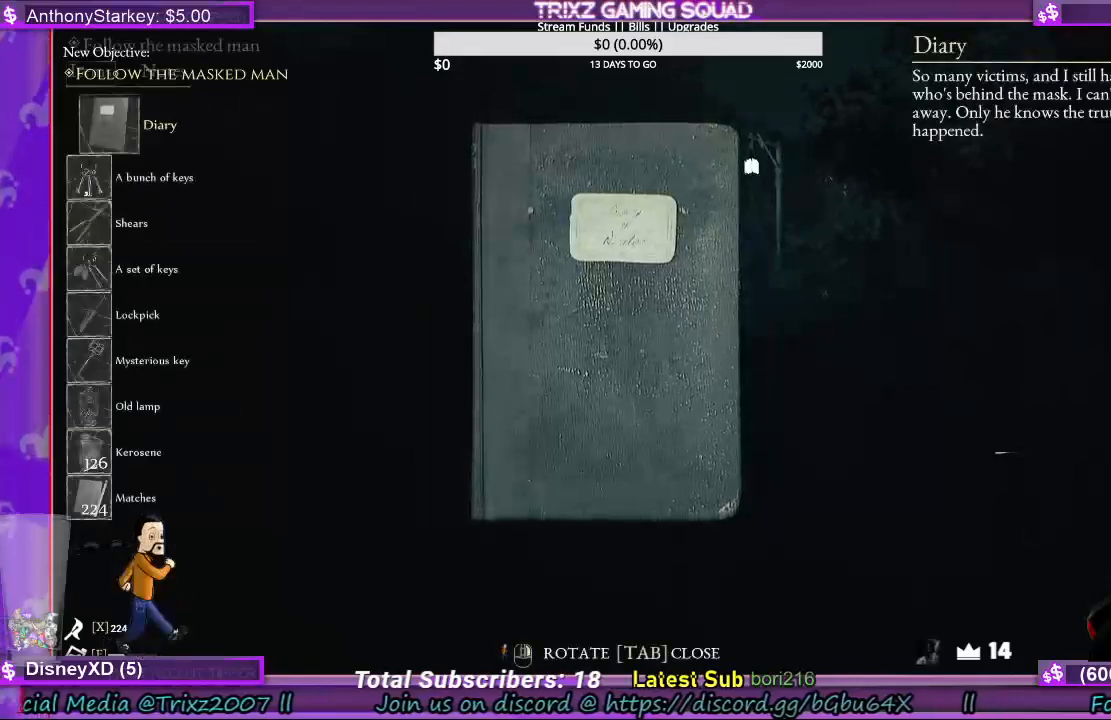
{"keys": [], "mouse": [], "events": []}
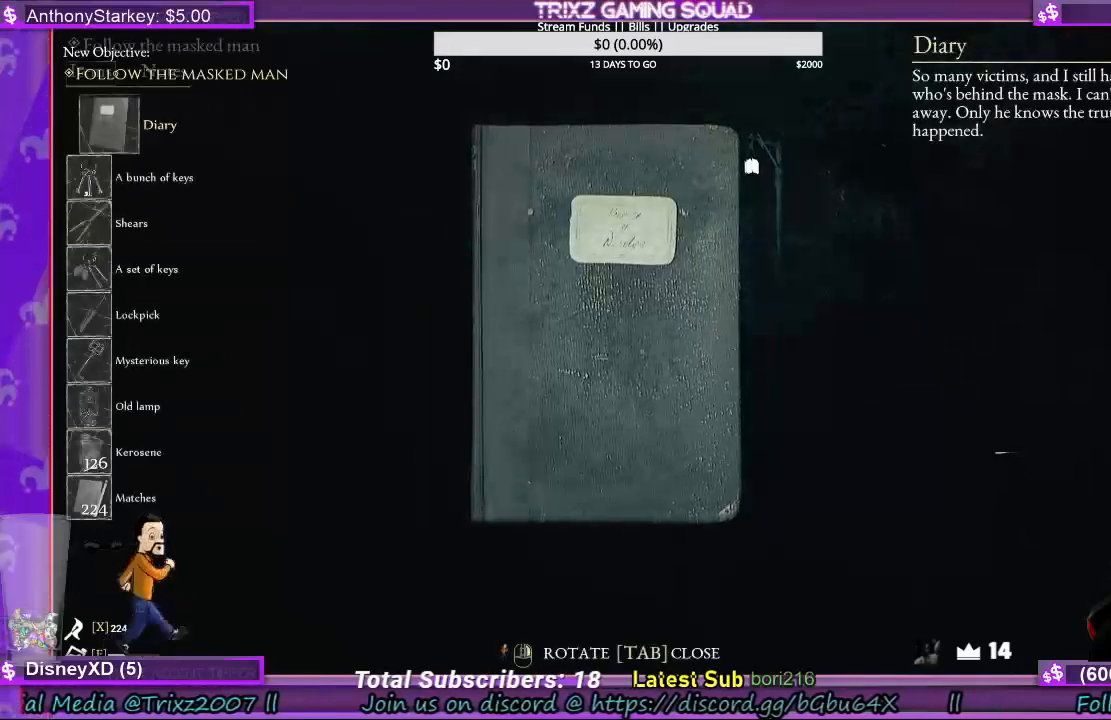
{"keys": ["tab"], "mouse": [], "events": [[500, "tab", "down"]]}
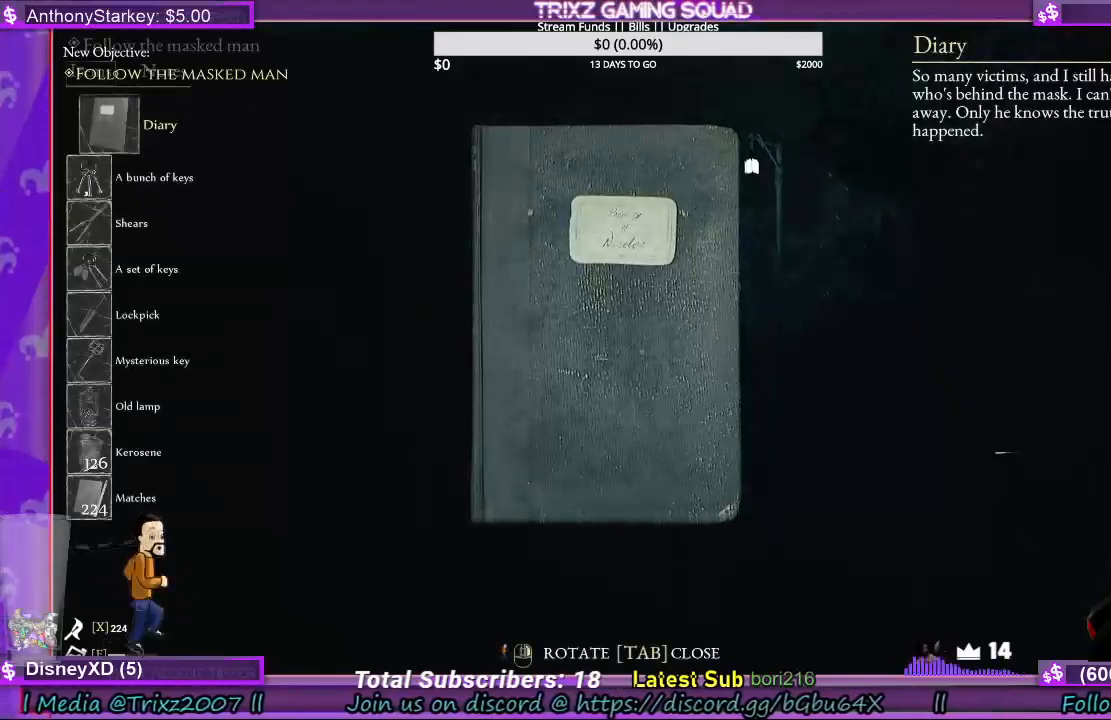
{"keys": ["w"], "mouse": [], "events": [[100, "tab", "up"], [200, "w", "down"]]}
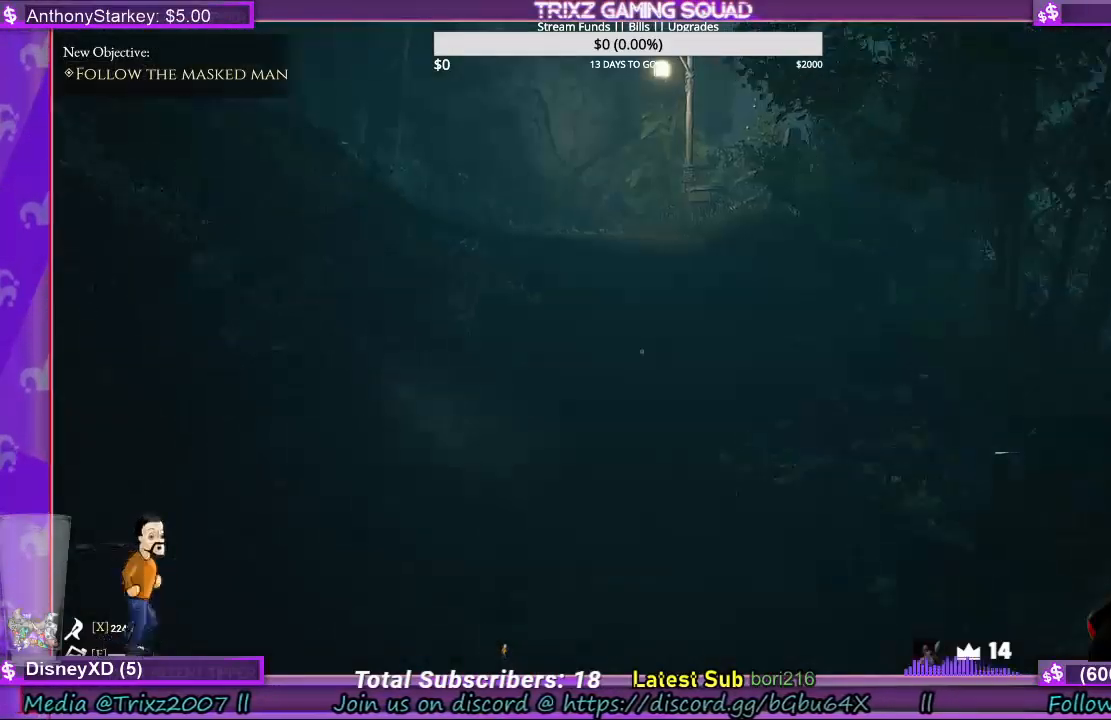
{"keys": ["shift", "w"], "mouse": [], "events": [[67, "shift", "down"], [233, "f", "down"], [333, "f", "up"]]}
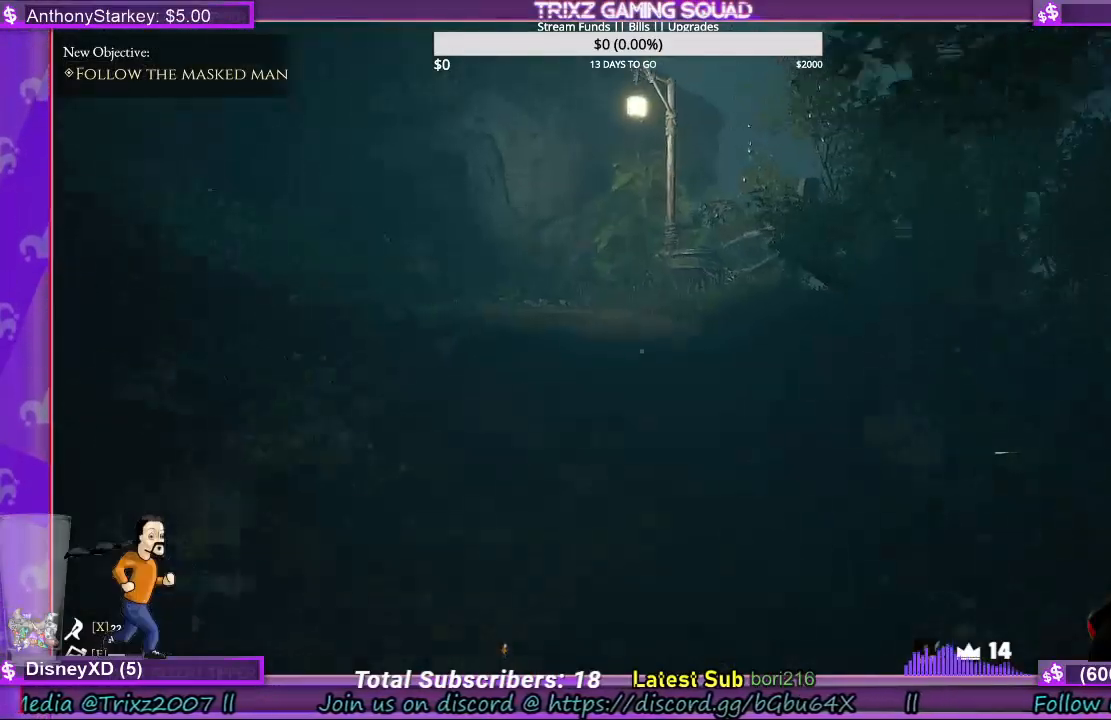
{"keys": ["shift", "w"], "mouse": [], "events": []}
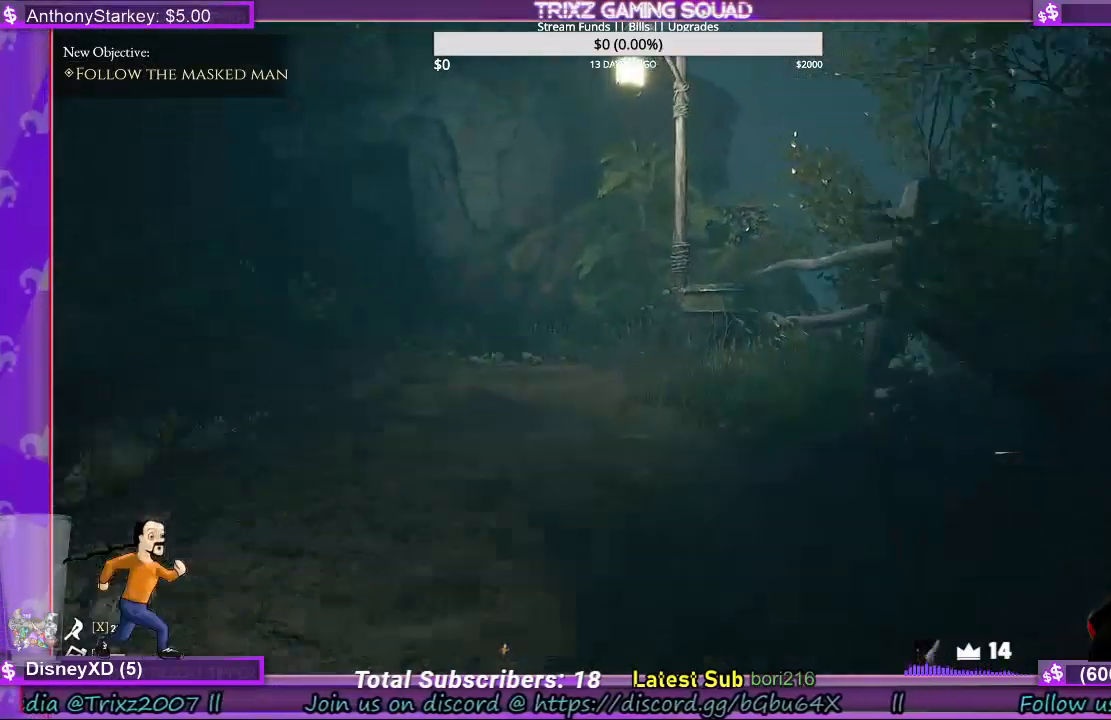
{"keys": ["shift", "w"], "mouse": [], "events": []}
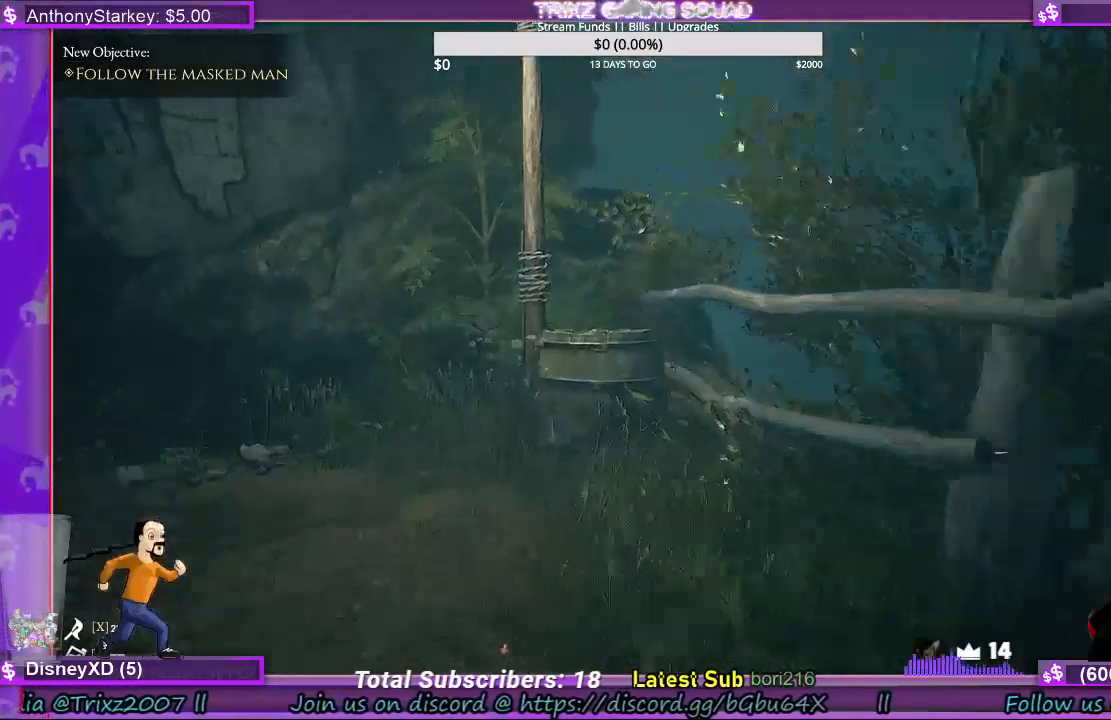
{"keys": ["d"], "mouse": [], "events": [[233, "shift", "up"], [267, "d", "down"], [433, "w", "up"]]}
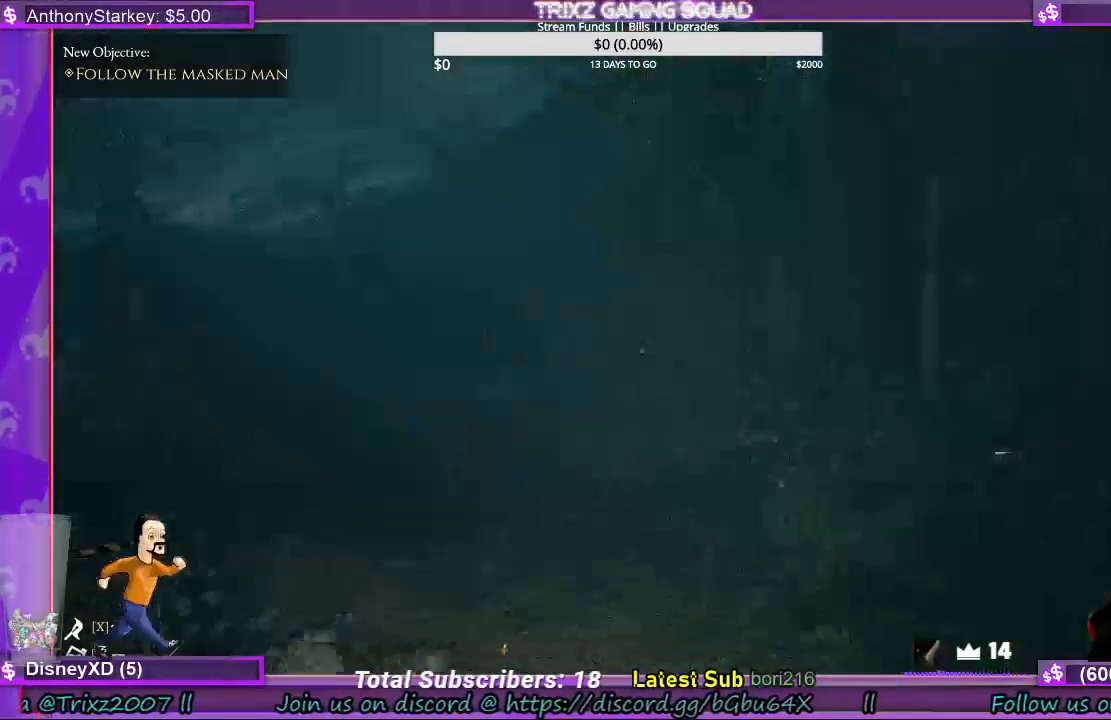
{"keys": ["w"], "mouse": [], "events": [[300, "w", "down"], [367, "d", "up"]]}
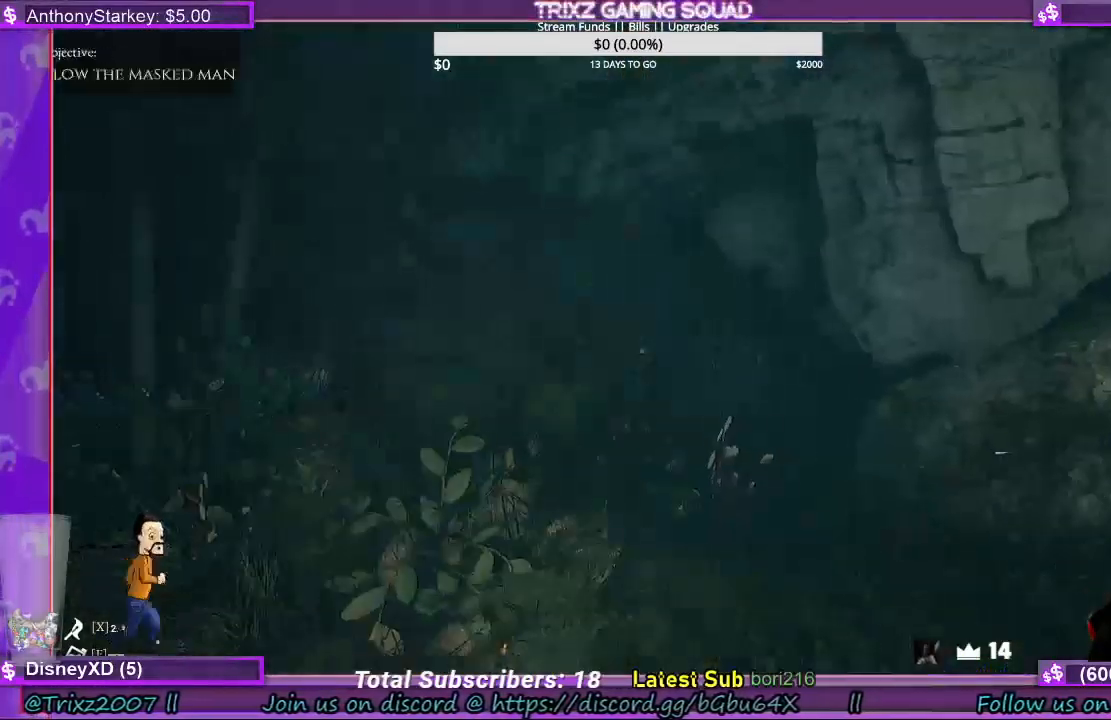
{"keys": ["d", "w"], "mouse": [], "events": [[467, "d", "down"]]}
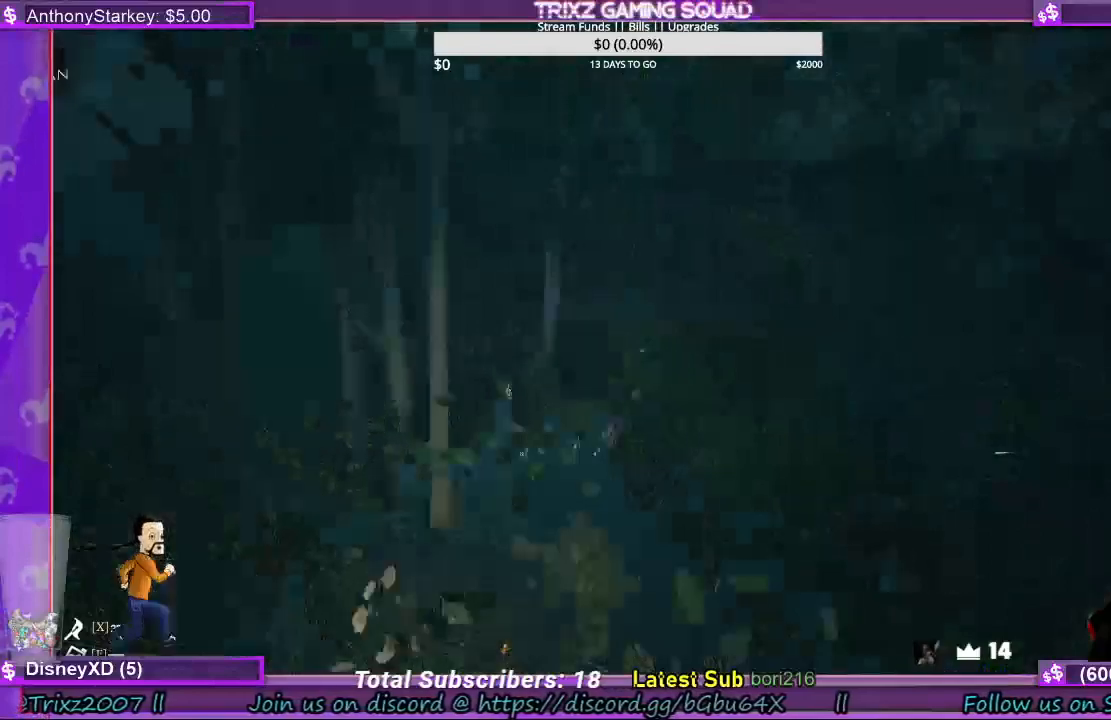
{"keys": ["d", "shift", "w"], "mouse": [], "events": [[33, "d", "up"], [233, "d", "down"], [267, "shift", "down"]]}
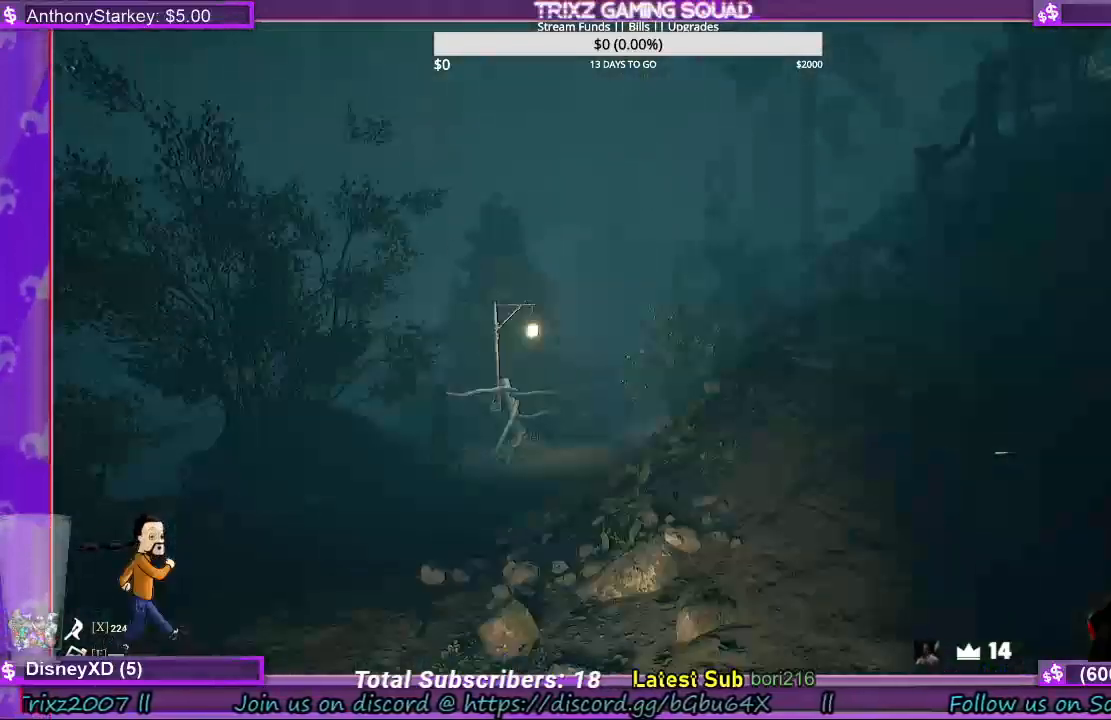
{"keys": ["shift", "w"], "mouse": [], "events": [[333, "d", "up"]]}
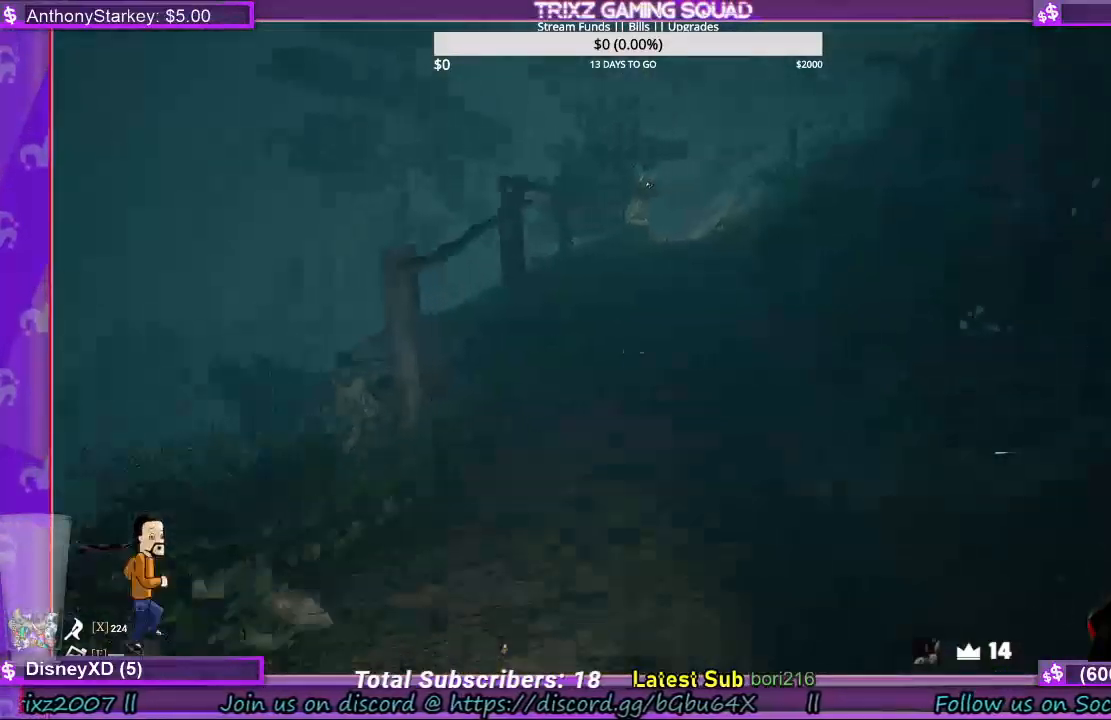
{"keys": ["shift", "w"], "mouse": [], "events": []}
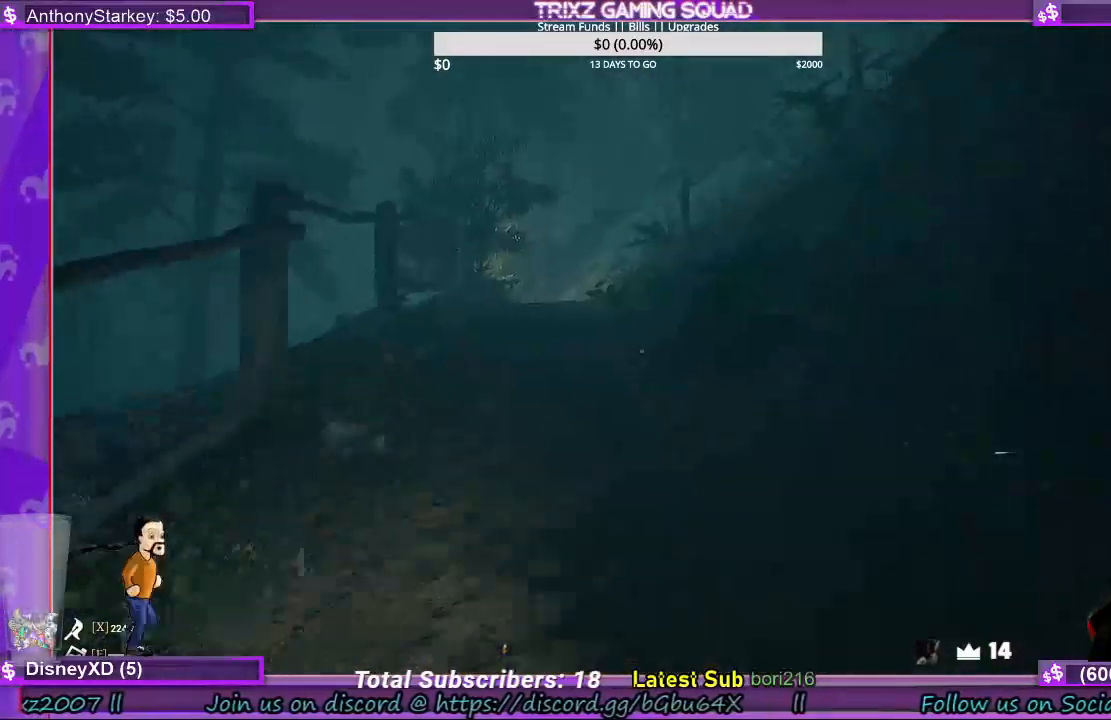
{"keys": ["shift", "w"], "mouse": [], "events": []}
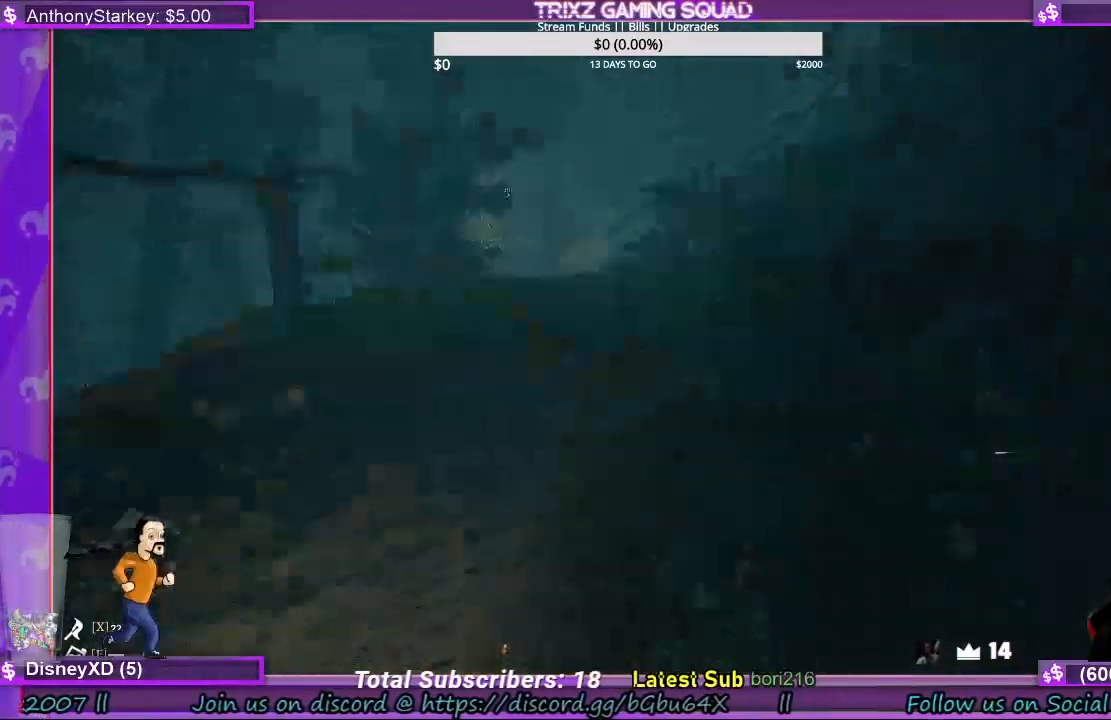
{"keys": ["shift", "w"], "mouse": [], "events": []}
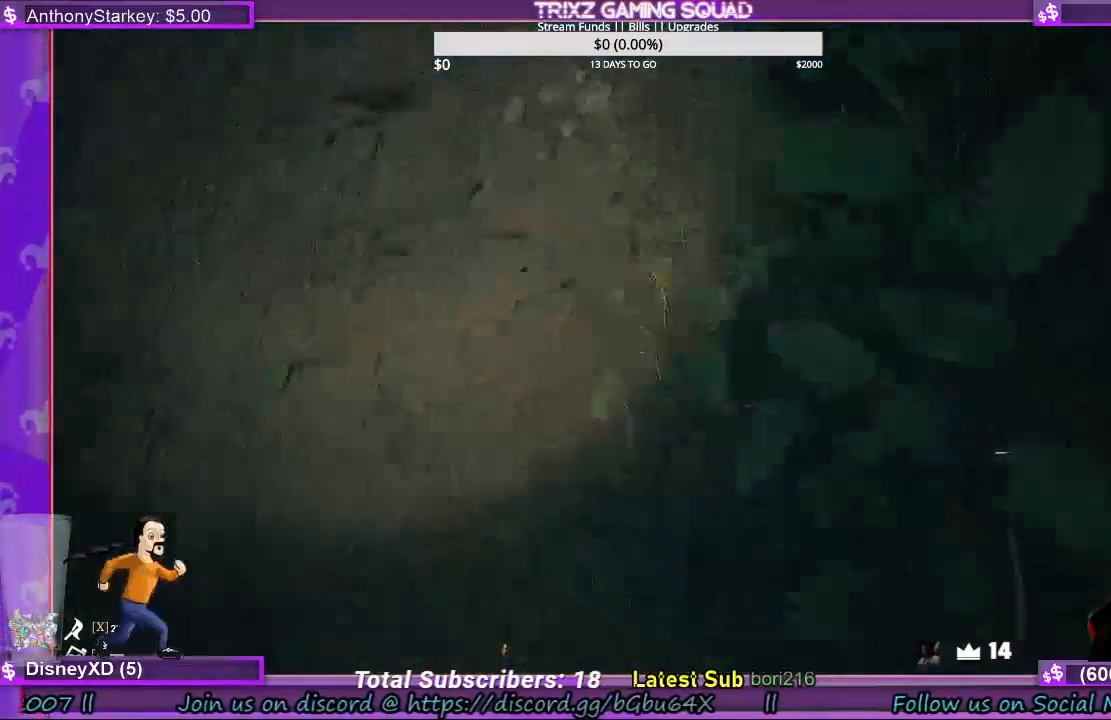
{"keys": ["shift", "w"], "mouse": [], "events": []}
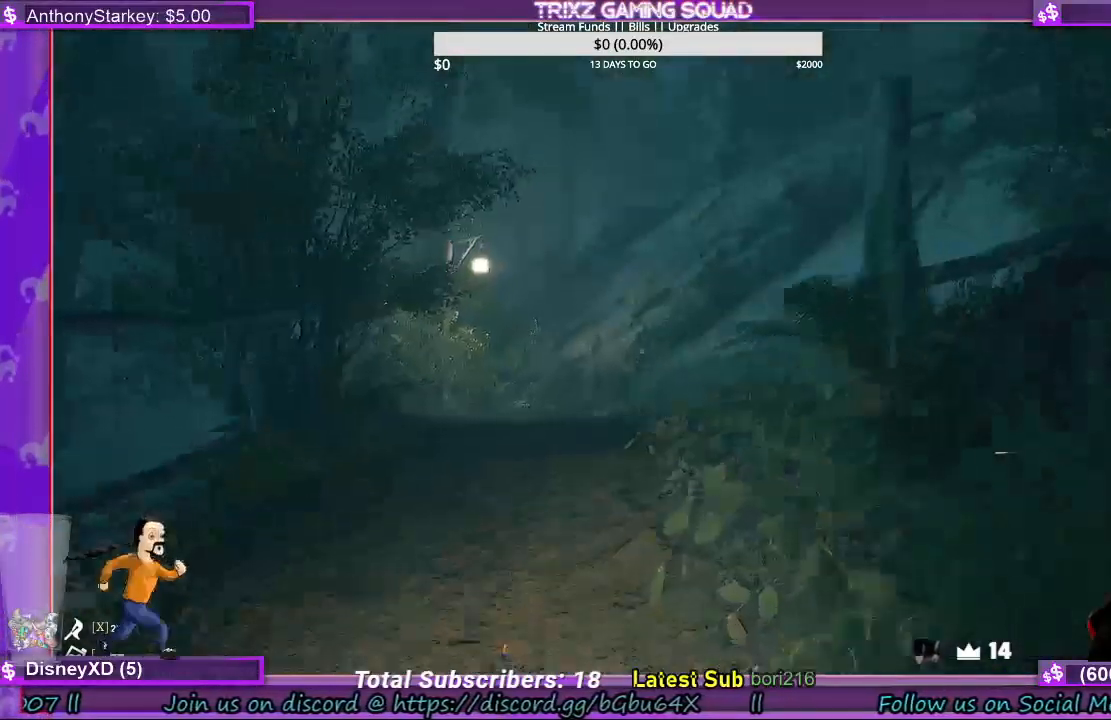
{"keys": ["shift", "w"], "mouse": [], "events": [[300, "f", "down"], [433, "f", "up"]]}
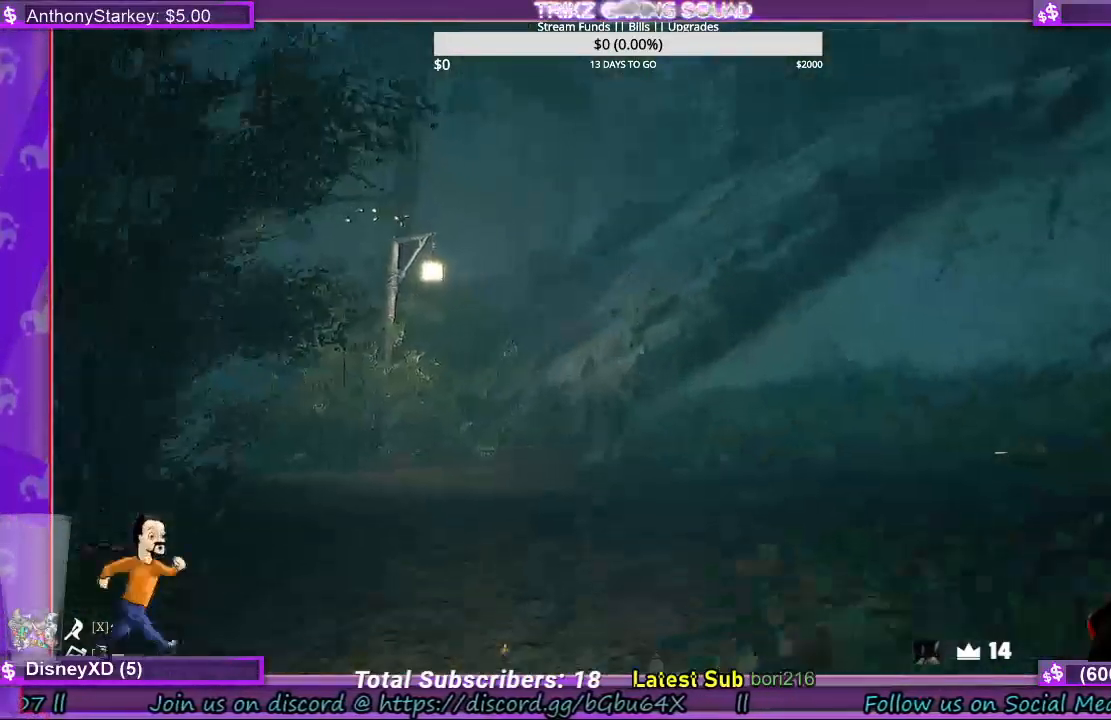
{"keys": ["shift", "w"], "mouse": [], "events": []}
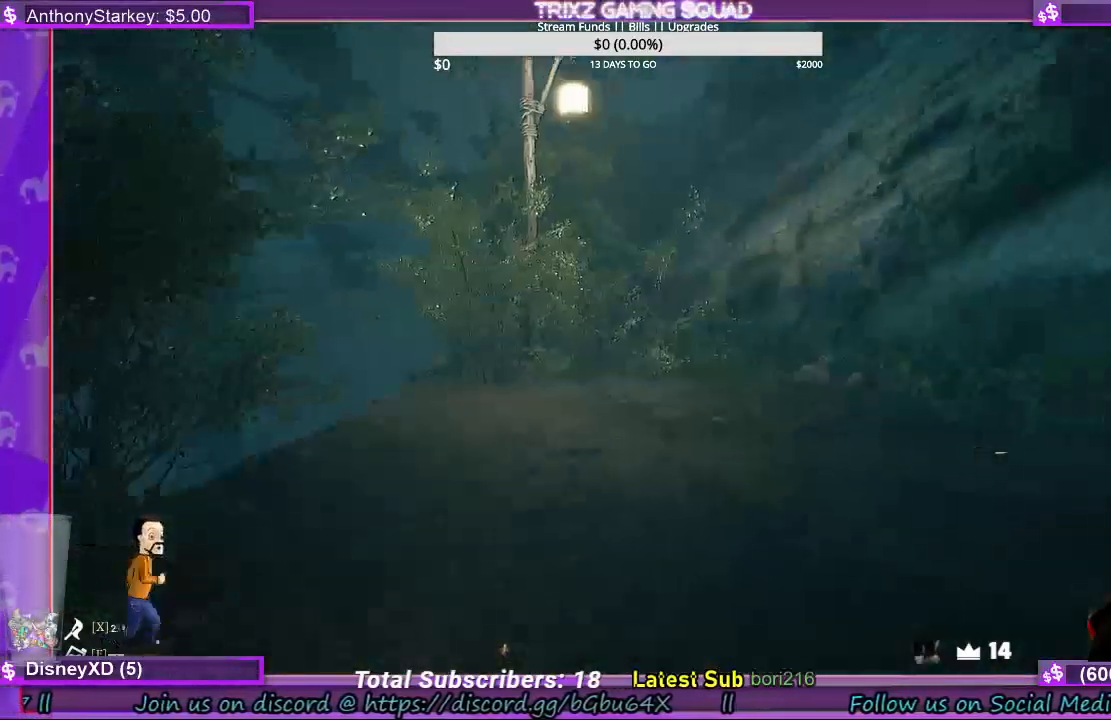
{"keys": ["a", "shift", "w"], "mouse": [], "events": [[300, "a", "down"]]}
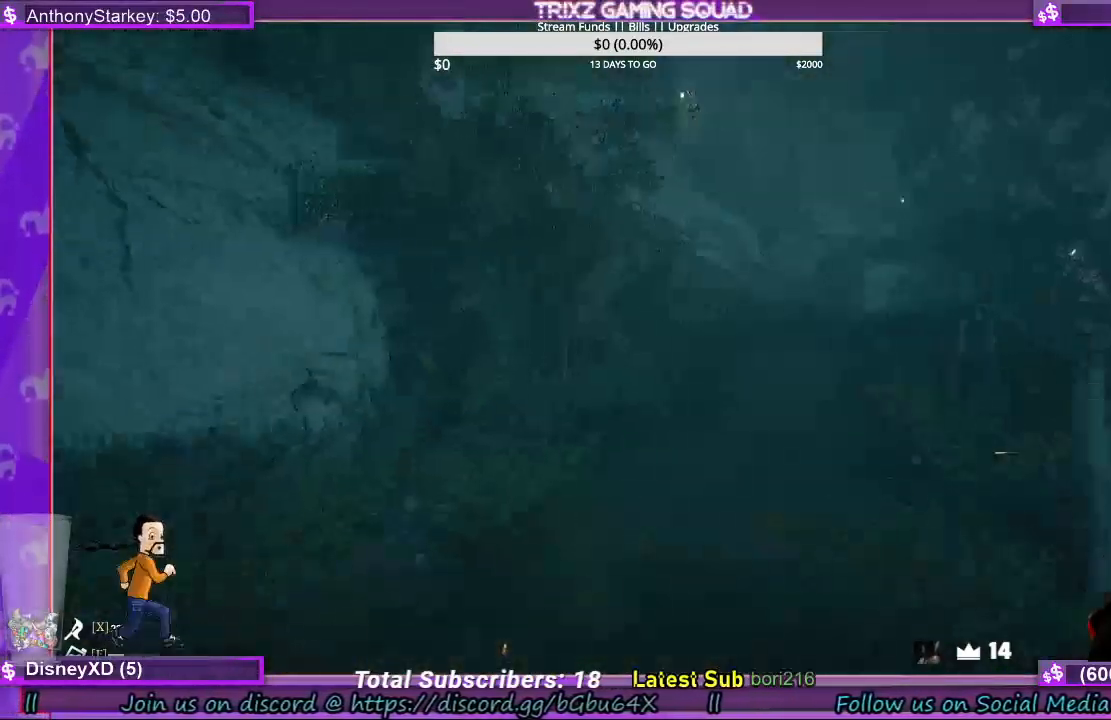
{"keys": ["shift", "w"], "mouse": [], "events": [[167, "a", "up"]]}
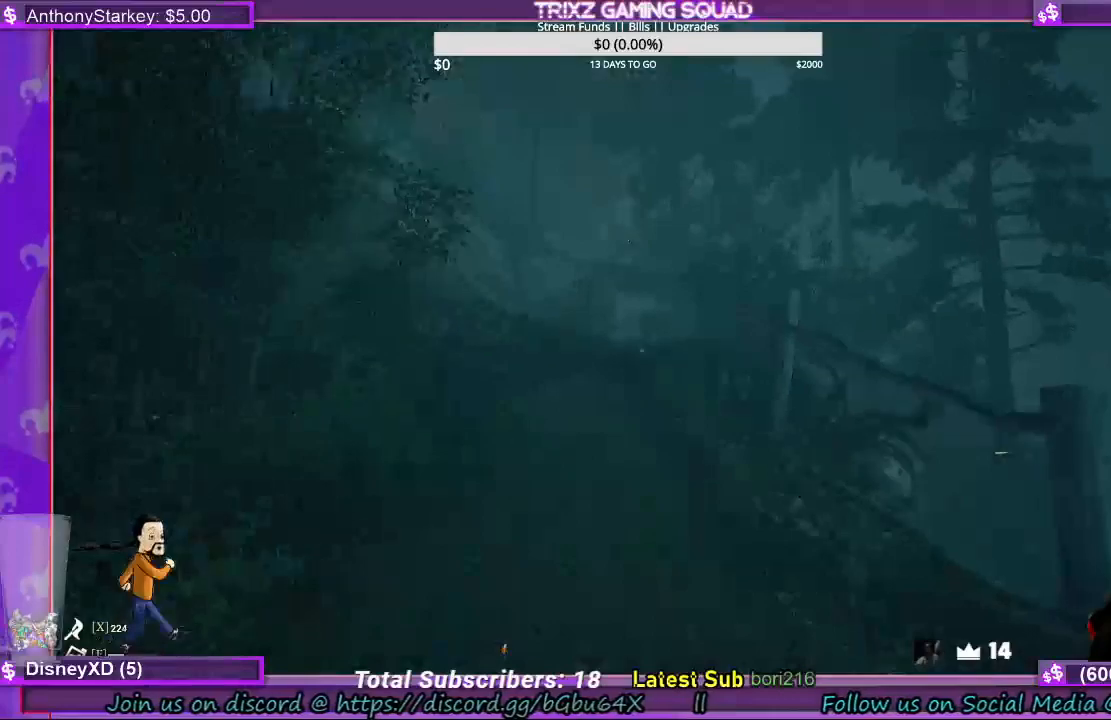
{"keys": ["shift", "w"], "mouse": [], "events": []}
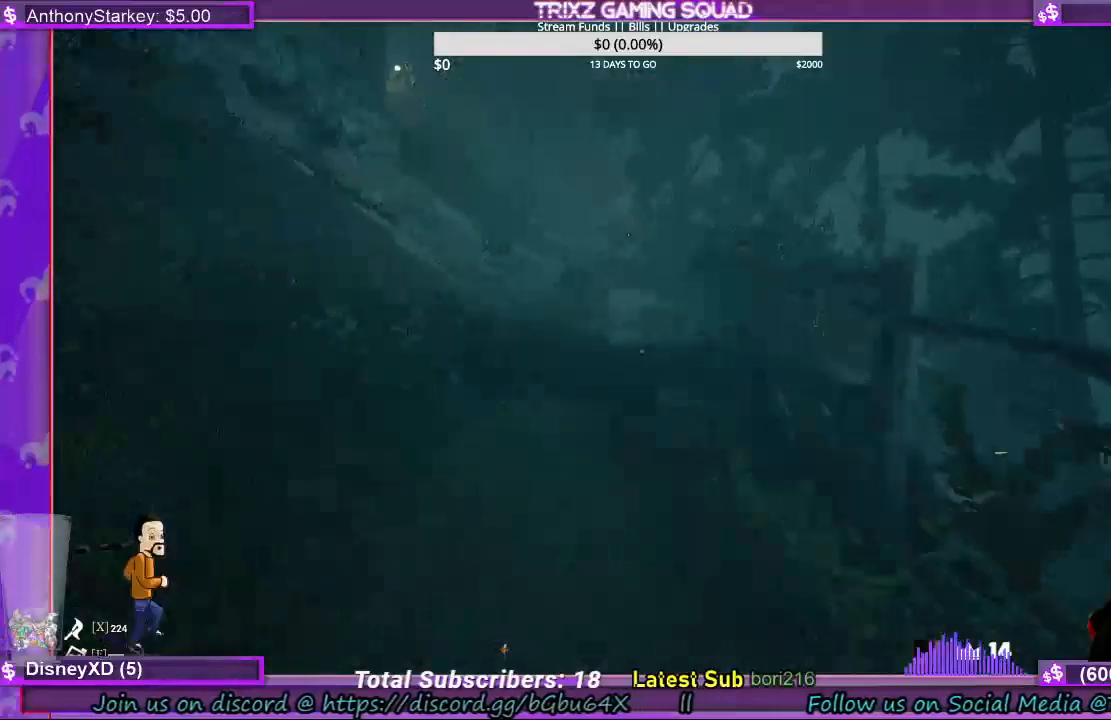
{"keys": ["shift", "w"], "mouse": [], "events": []}
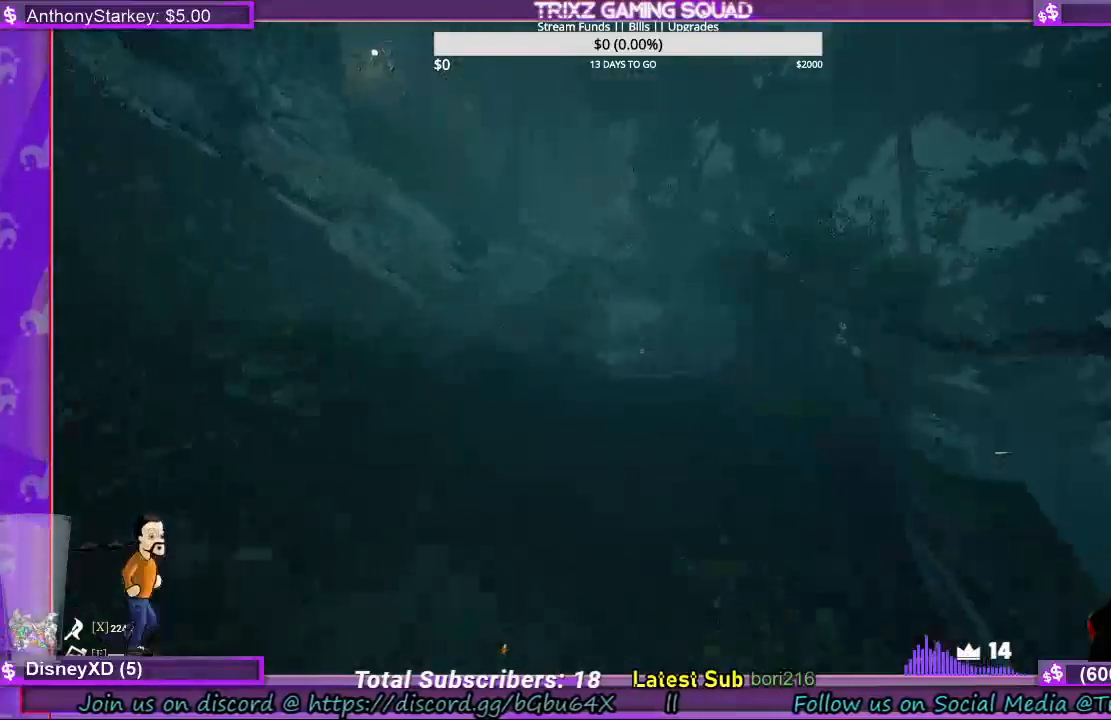
{"keys": ["shift", "w"], "mouse": [], "events": []}
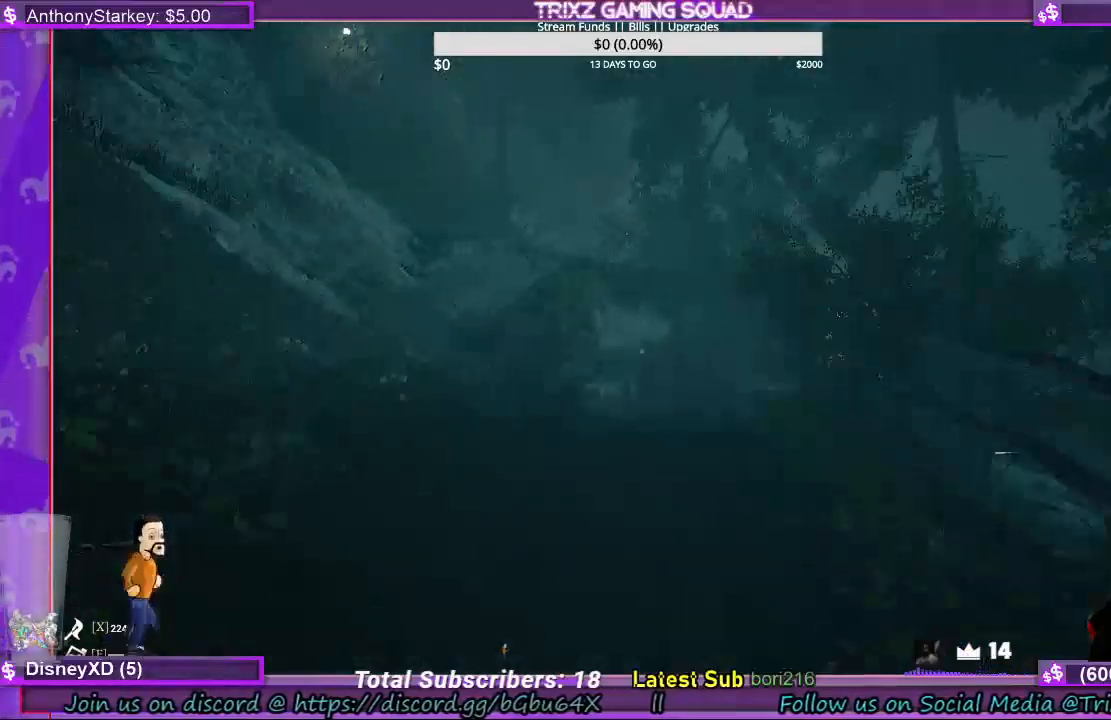
{"keys": ["shift", "w"], "mouse": [], "events": []}
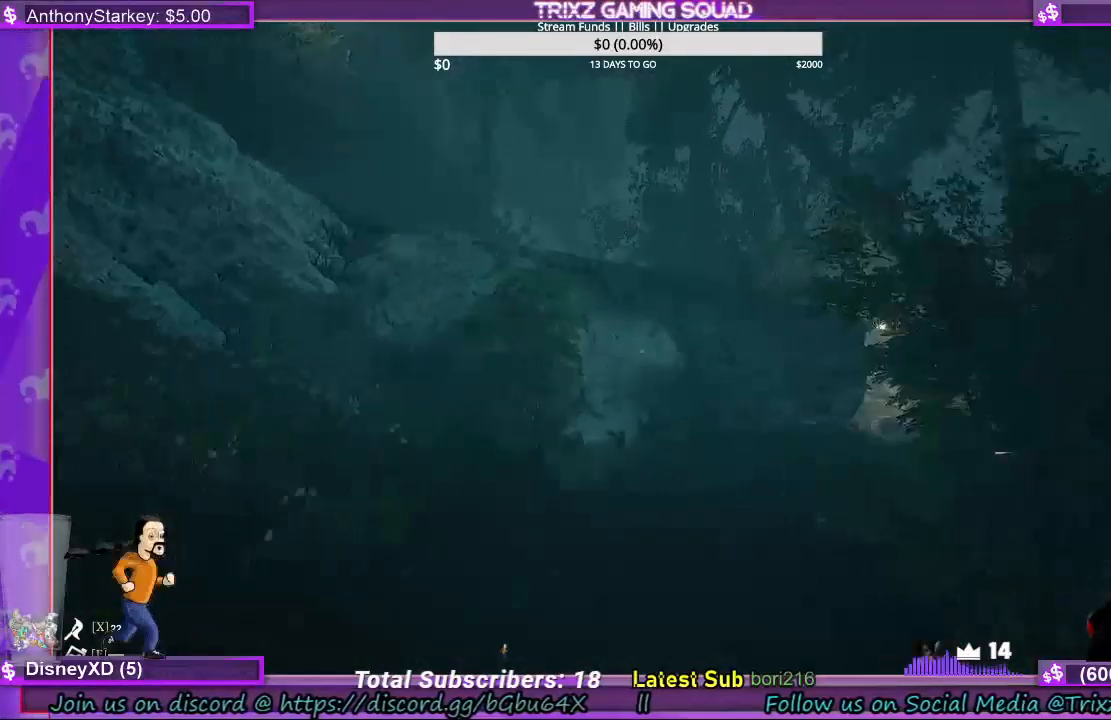
{"keys": ["shift", "w"], "mouse": [], "events": []}